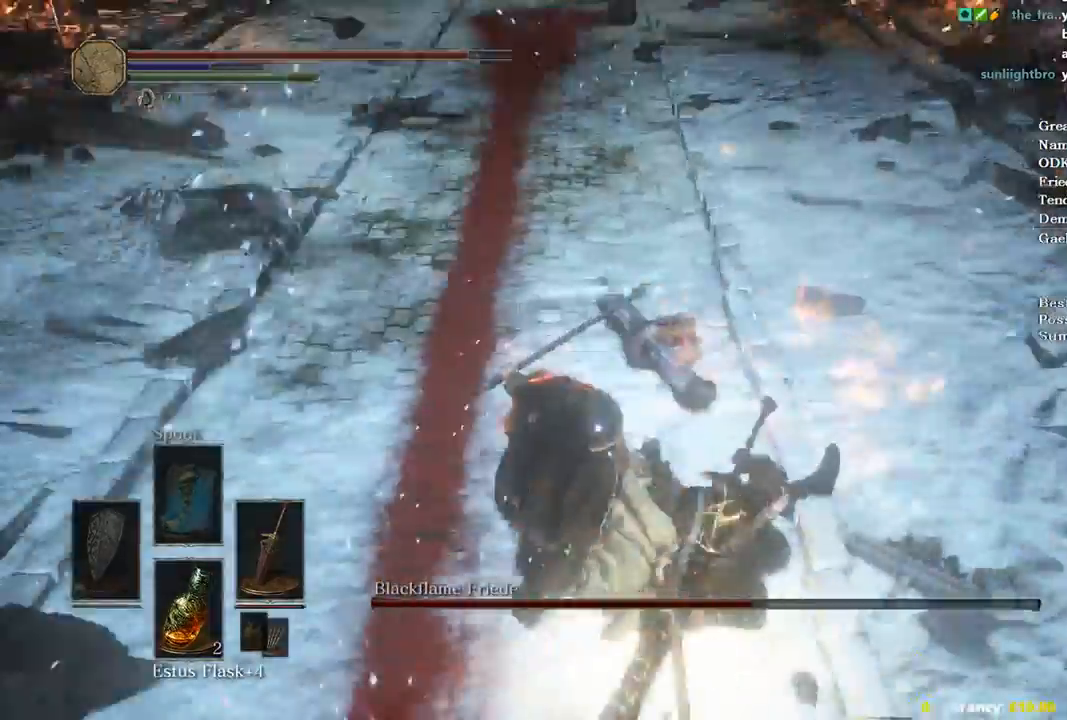
Gameplay with a controller (Xbox layout); each line is a JSON object with the inputs held at the frame after it. "events" lists button and stick changes between this image and that frame as [ms after this image, input, new state], when the widget could be followed in between.
{"buttons": ["R1"], "left_stick": "up", "right_stick": "center", "events": [[33, "left_stick", "up-right"], [400, "R1", "down"], [433, "left_stick", "up"]]}
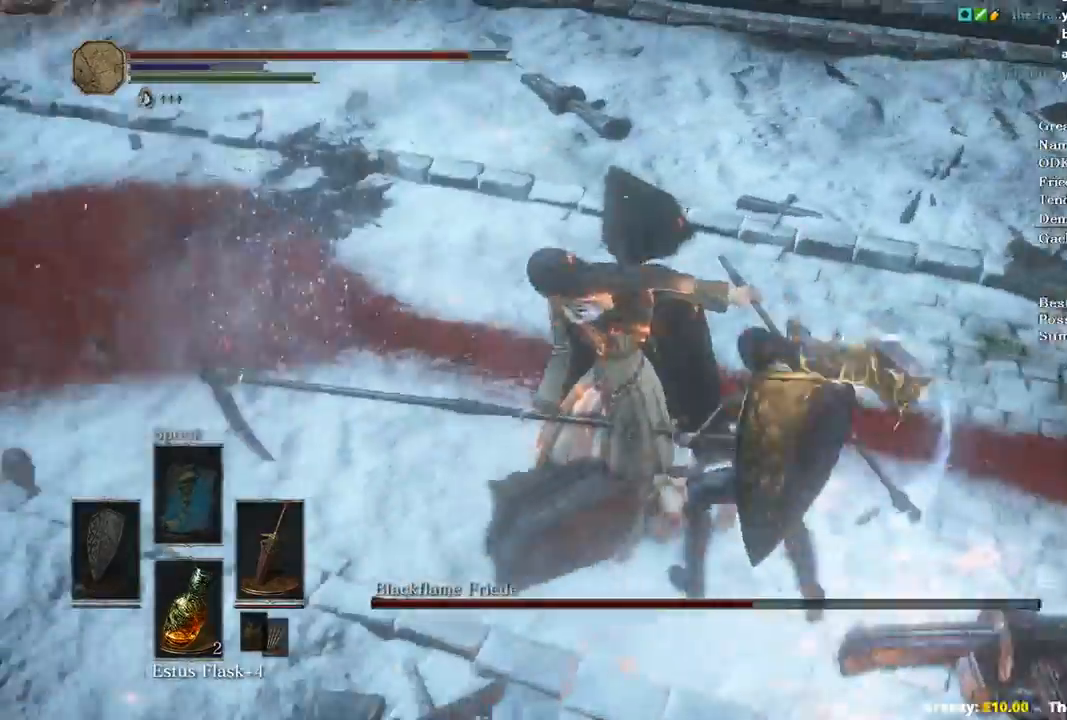
{"buttons": [], "left_stick": "up", "right_stick": "center", "events": [[100, "R1", "up"]]}
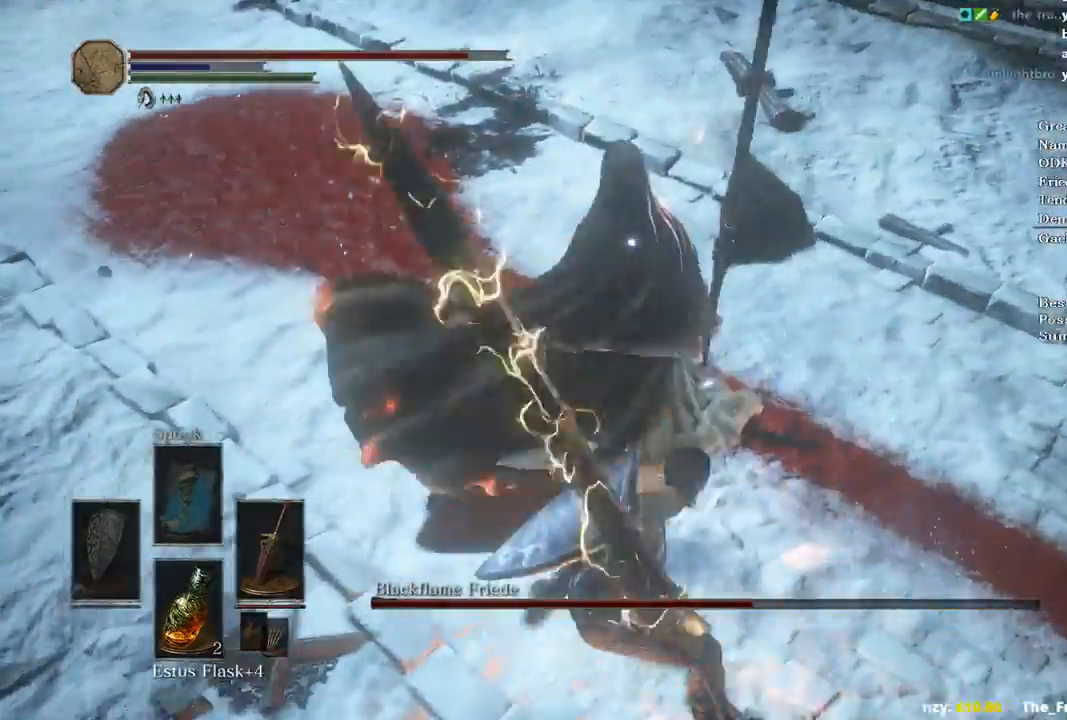
{"buttons": [], "left_stick": "center", "right_stick": "center", "events": [[133, "left_stick", "center"]]}
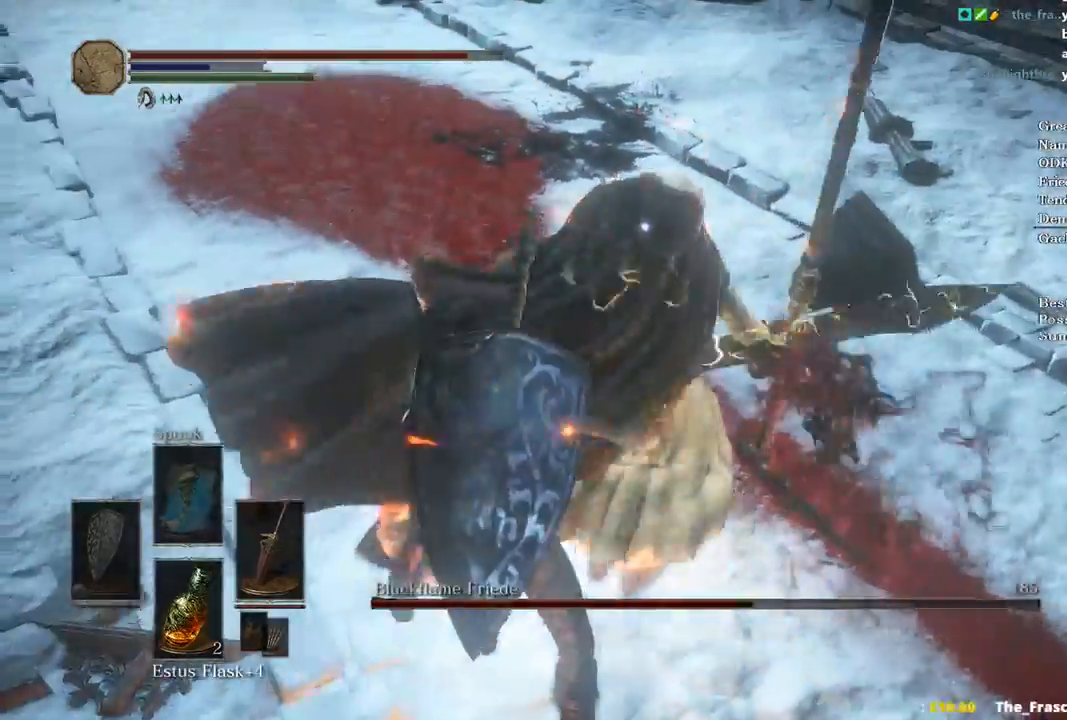
{"buttons": [], "left_stick": "center", "right_stick": "center", "events": []}
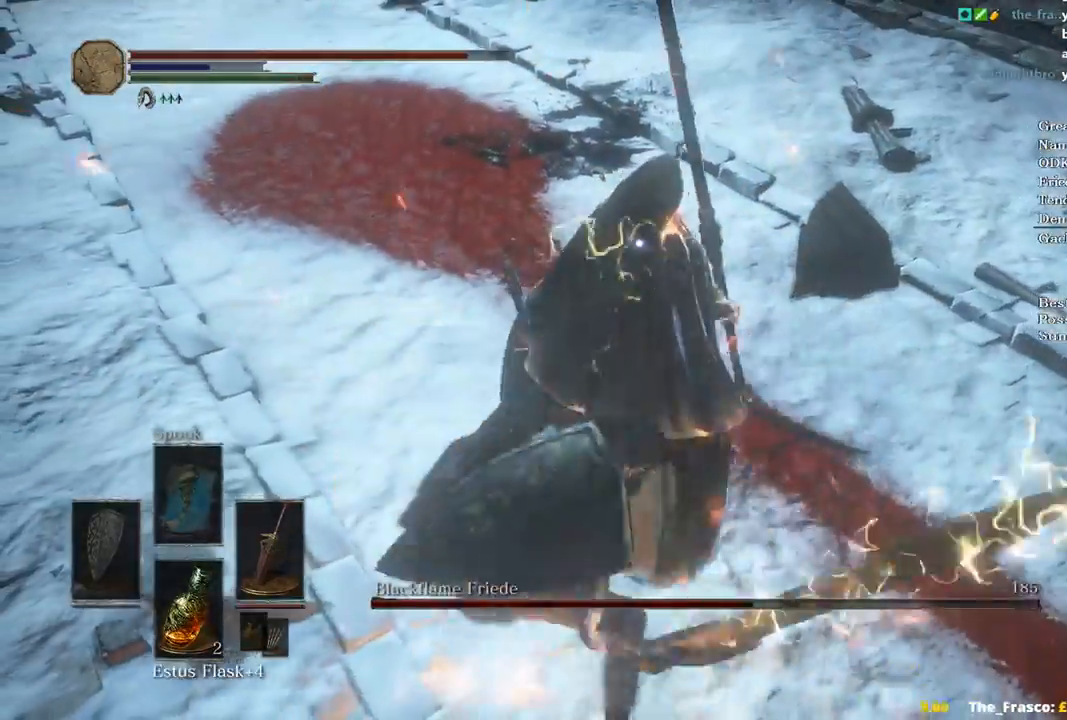
{"buttons": [], "left_stick": "center", "right_stick": "center", "events": []}
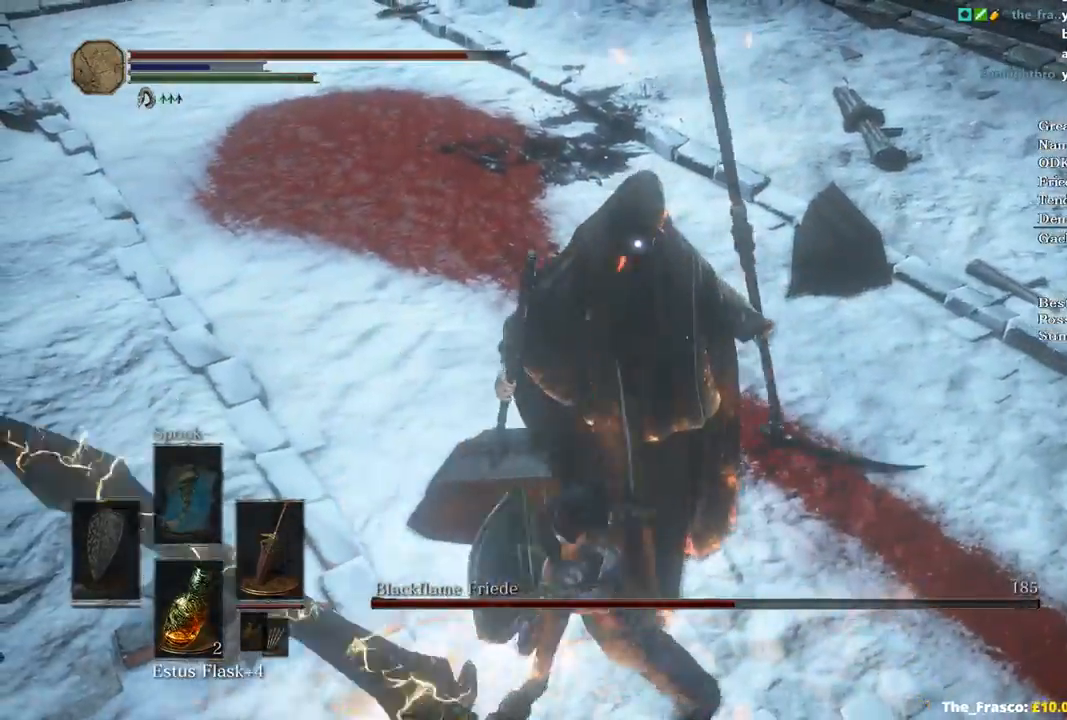
{"buttons": [], "left_stick": "center", "right_stick": "center", "events": []}
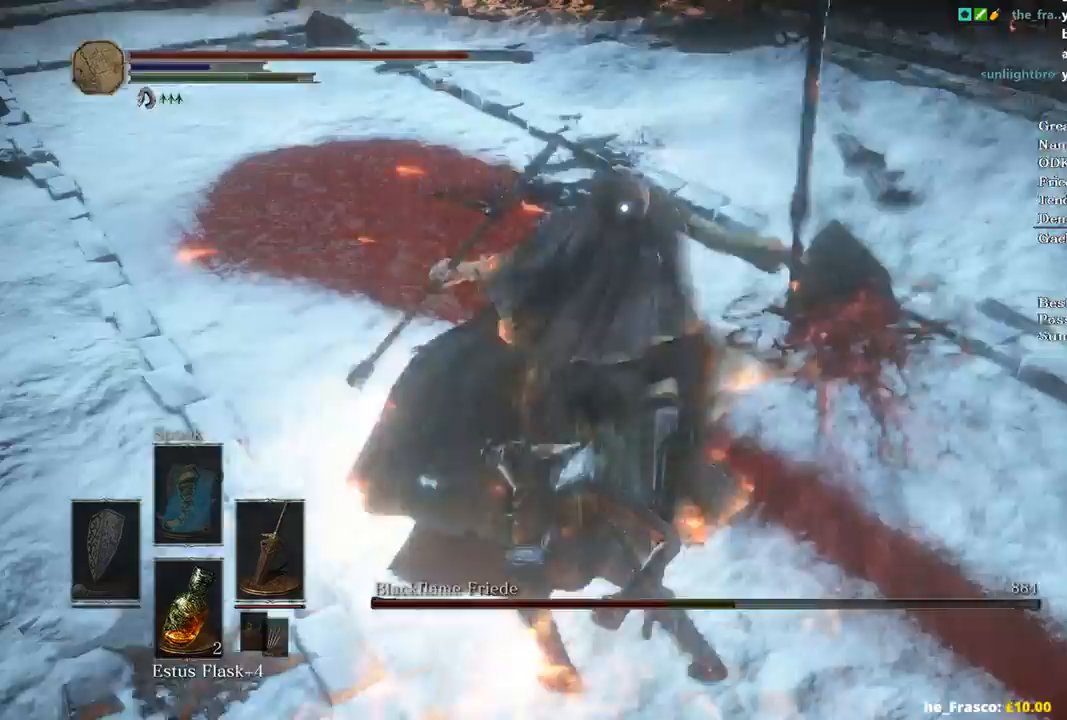
{"buttons": [], "left_stick": "up-right", "right_stick": "center", "events": [[333, "left_stick", "up-right"]]}
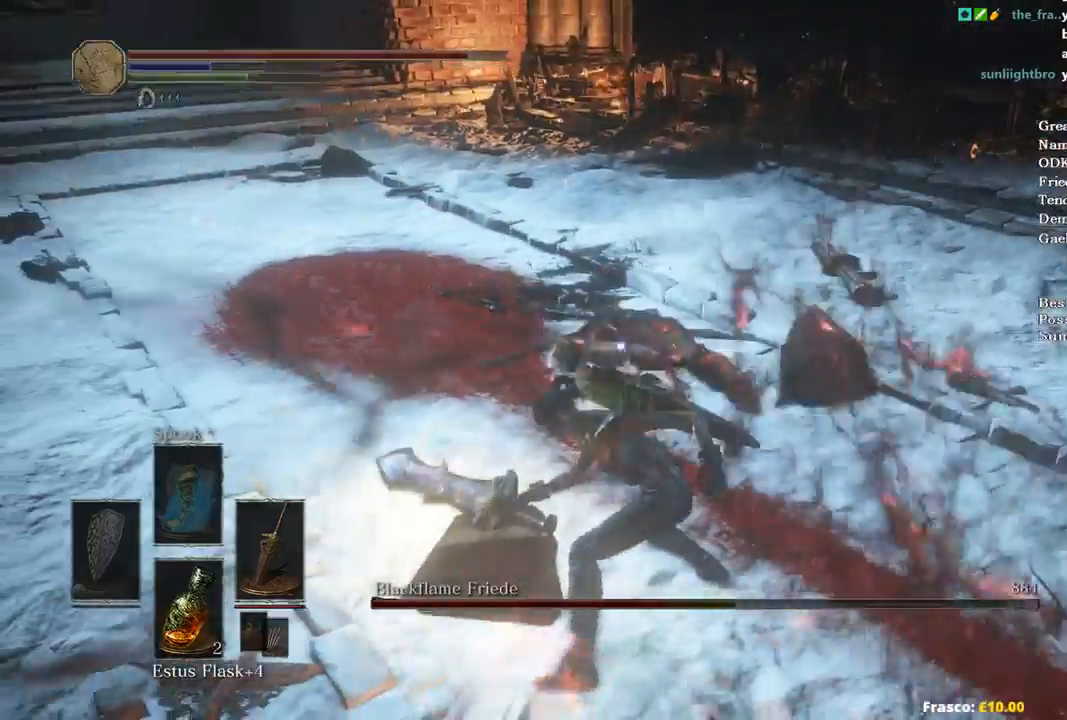
{"buttons": [], "left_stick": "up-right", "right_stick": "center", "events": []}
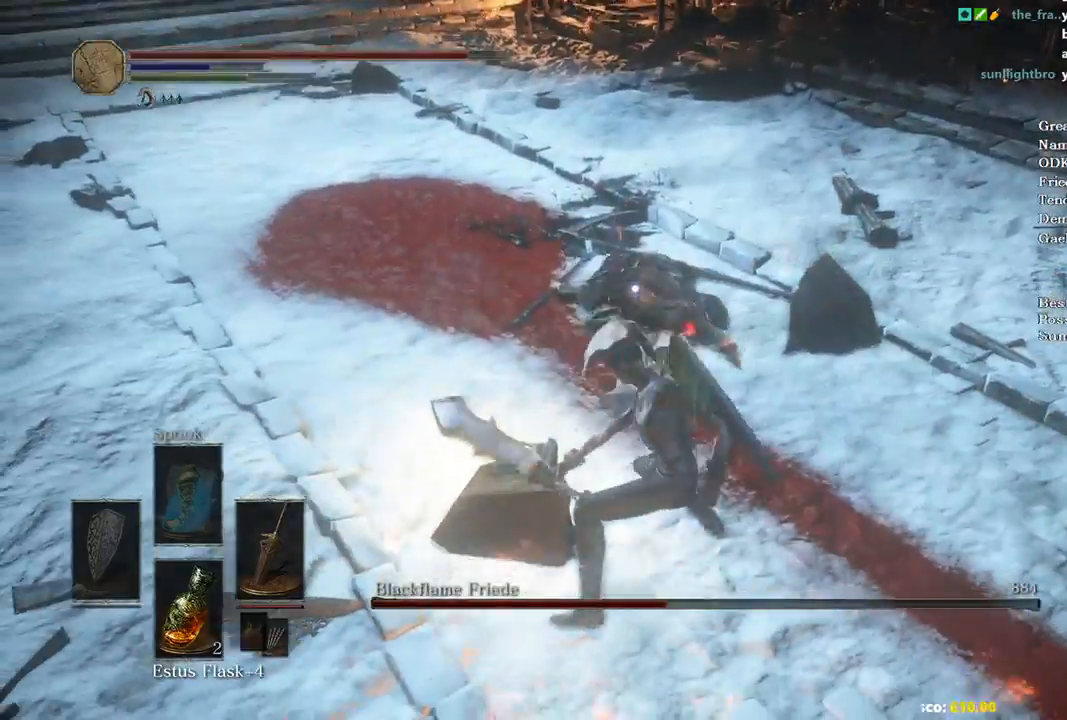
{"buttons": ["R1"], "left_stick": "up-right", "right_stick": "center"}
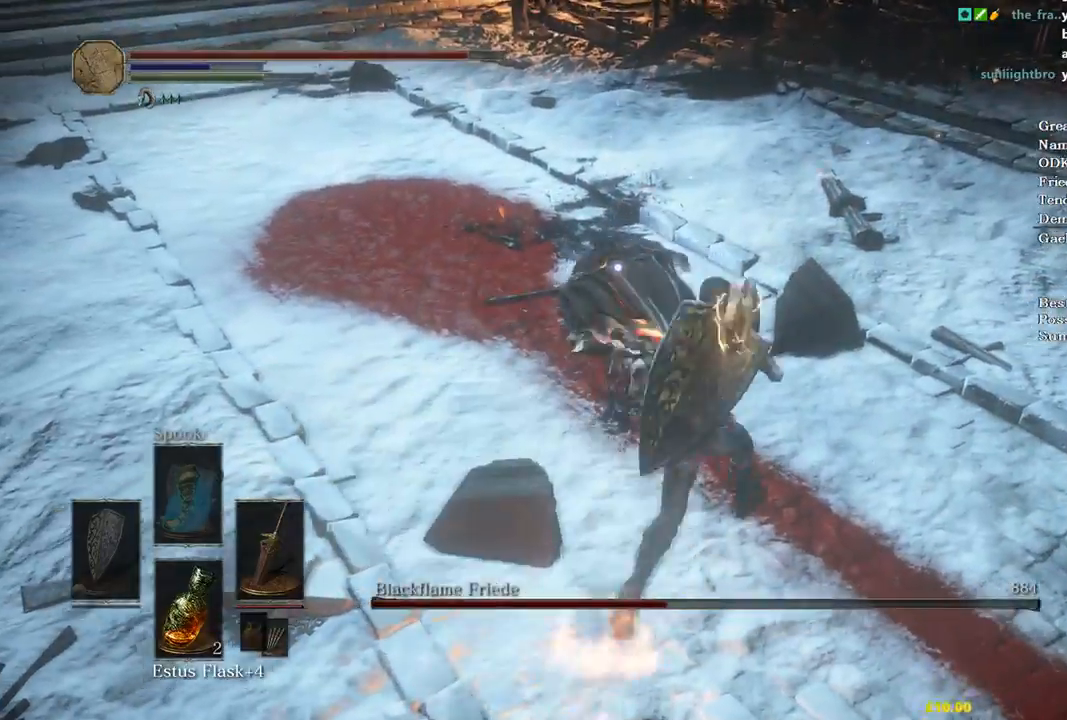
{"buttons": [], "left_stick": "up", "right_stick": "center", "events": [[100, "left_stick", "up"], [500, "R1", "up"]]}
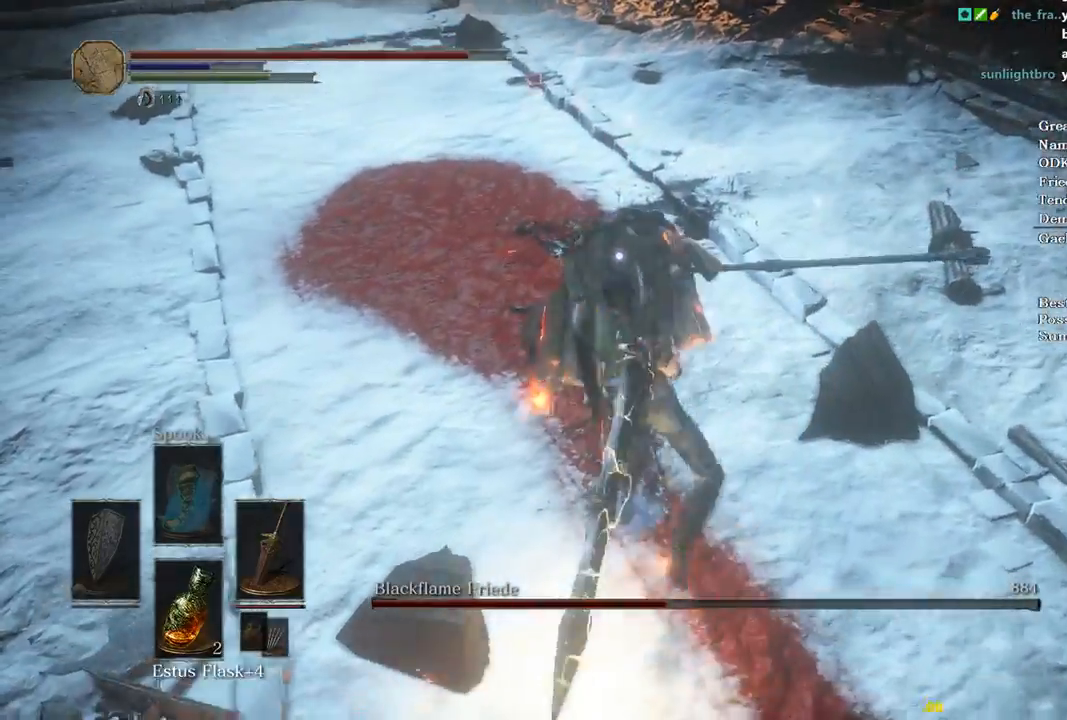
{"buttons": [], "left_stick": "up", "right_stick": "center", "events": []}
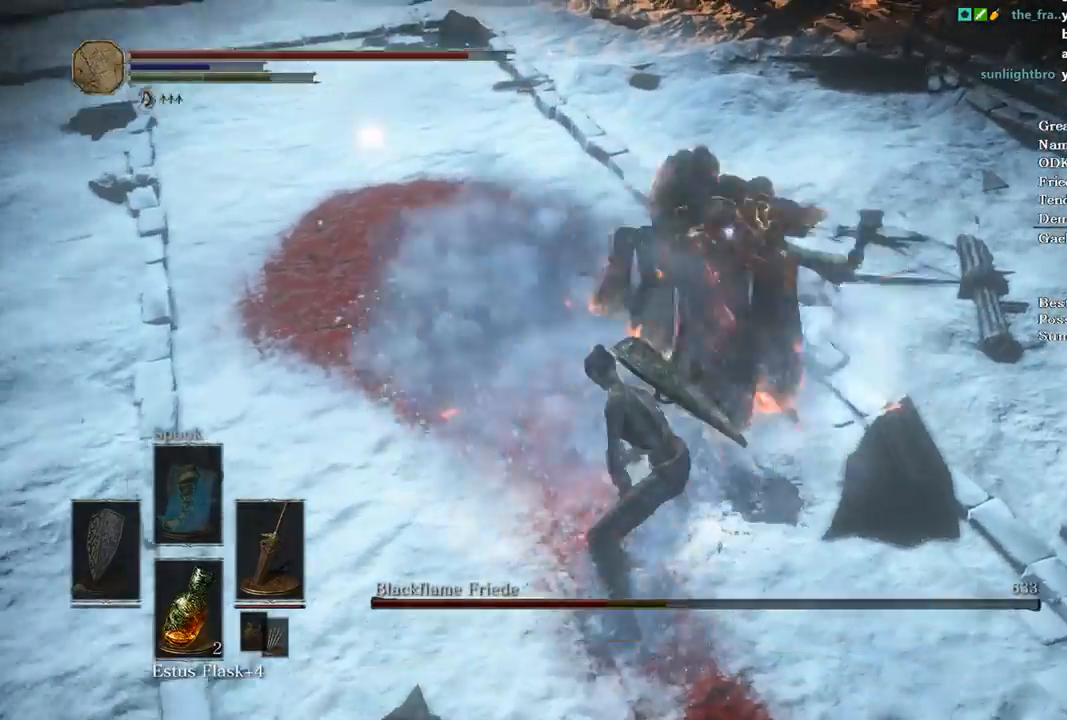
{"buttons": [], "left_stick": "left", "right_stick": "center", "events": [[333, "left_stick", "up-left"], [467, "left_stick", "left"]]}
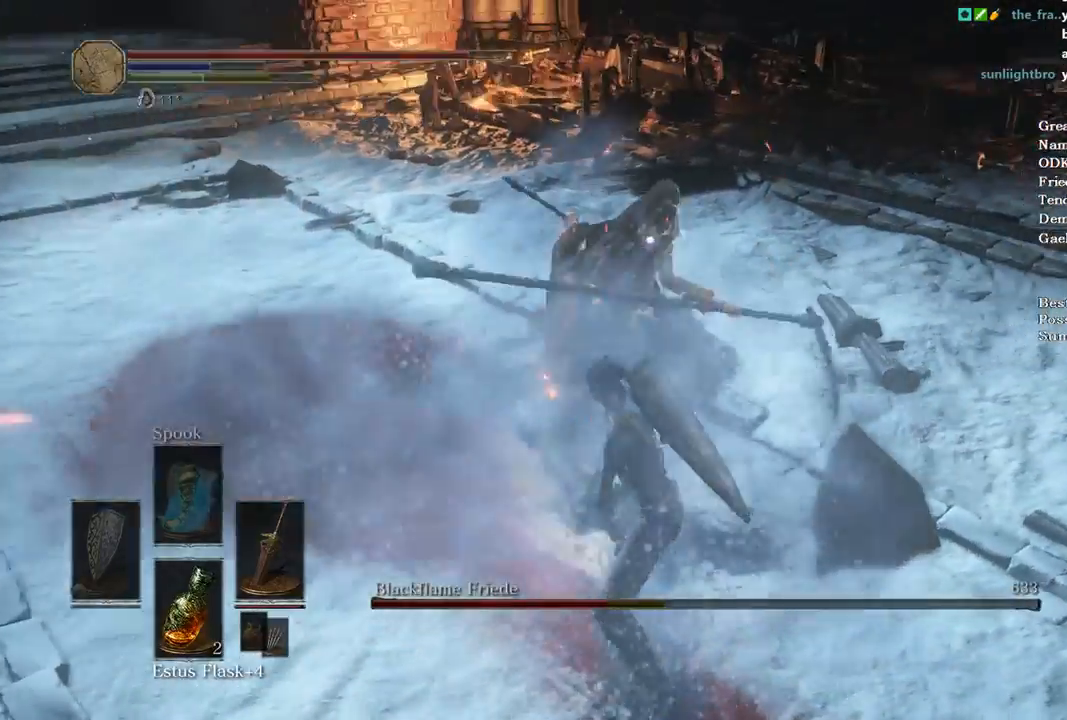
{"buttons": [], "left_stick": "left", "right_stick": "center", "events": []}
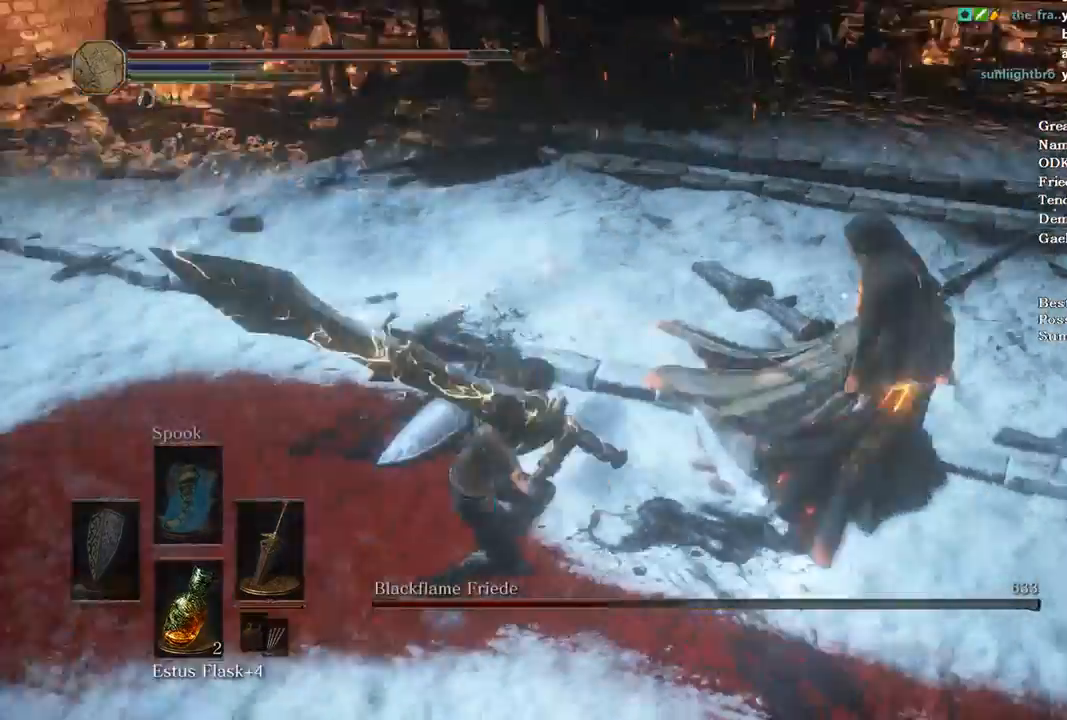
{"buttons": [], "left_stick": "left", "right_stick": "center", "events": [[200, "left_stick", "down-left"], [433, "left_stick", "left"]]}
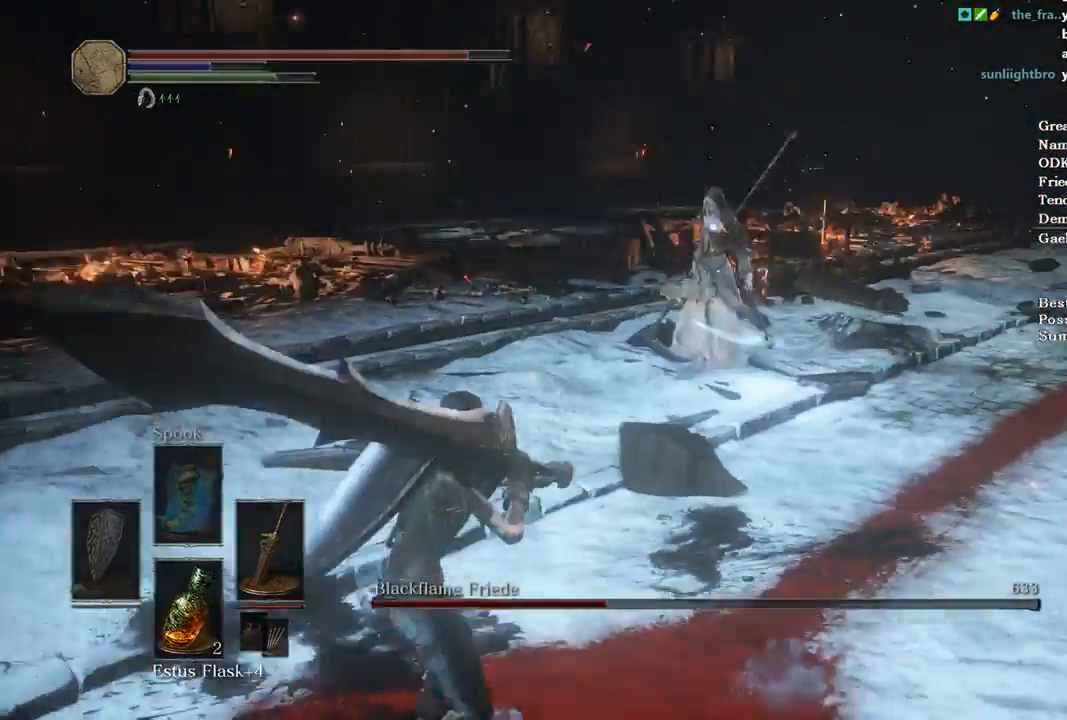
{"buttons": [], "left_stick": "down-left", "right_stick": "center", "events": [[167, "left_stick", "down-left"]]}
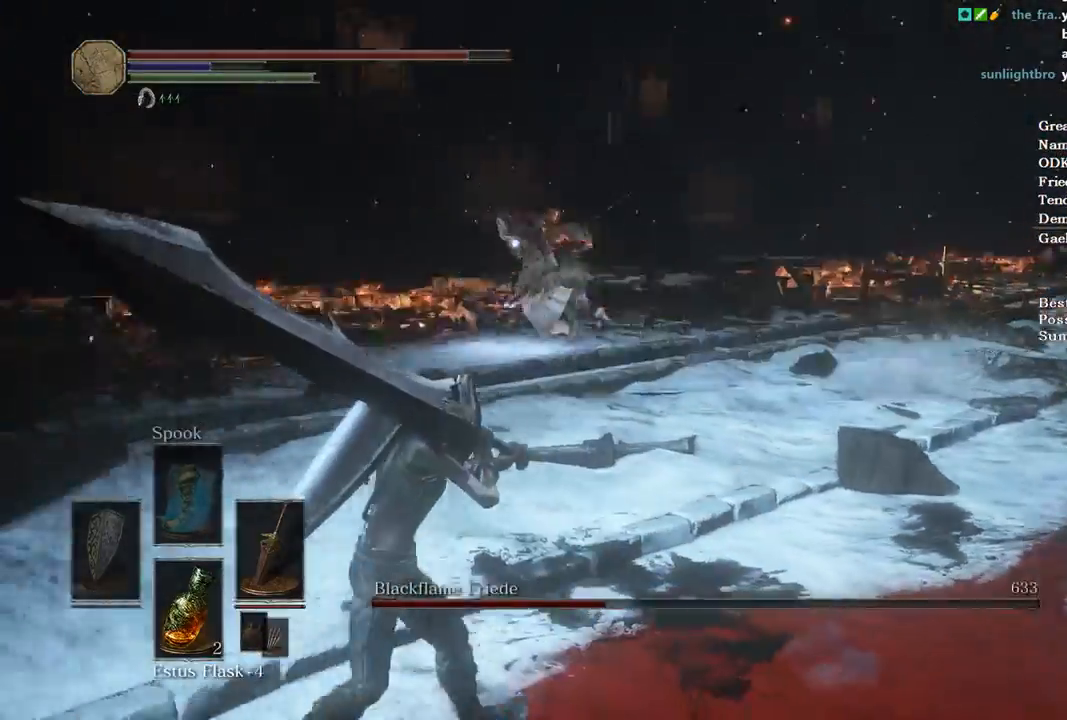
{"buttons": [], "left_stick": "up", "right_stick": "center", "events": [[167, "left_stick", "up"]]}
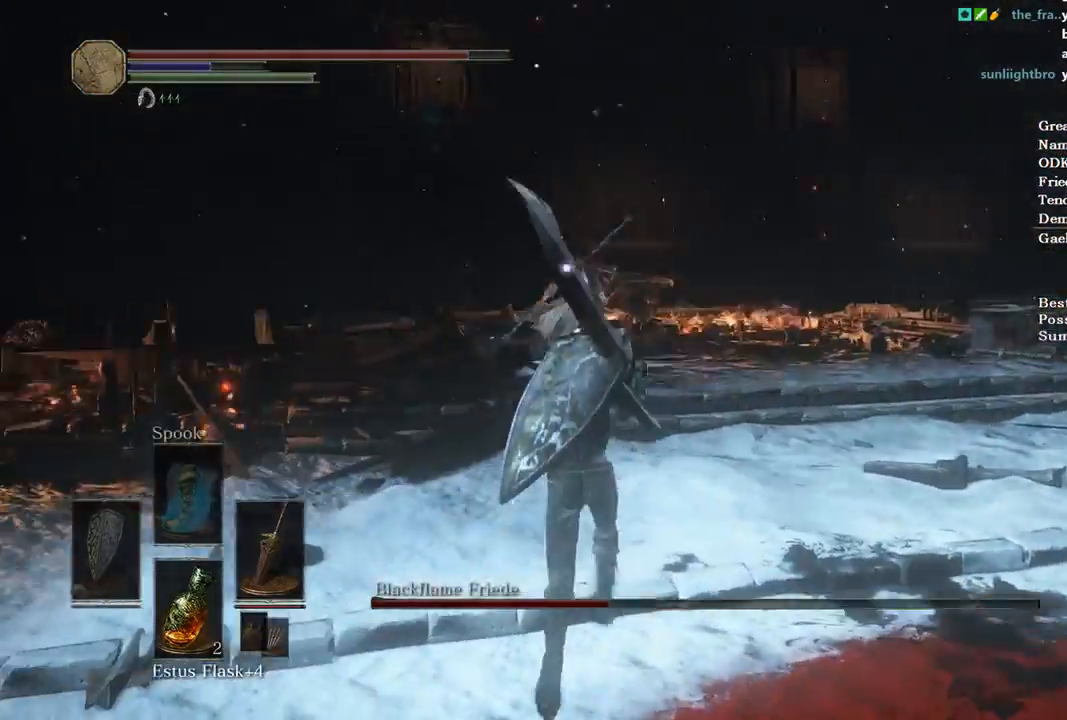
{"buttons": [], "left_stick": "up", "right_stick": "center", "events": []}
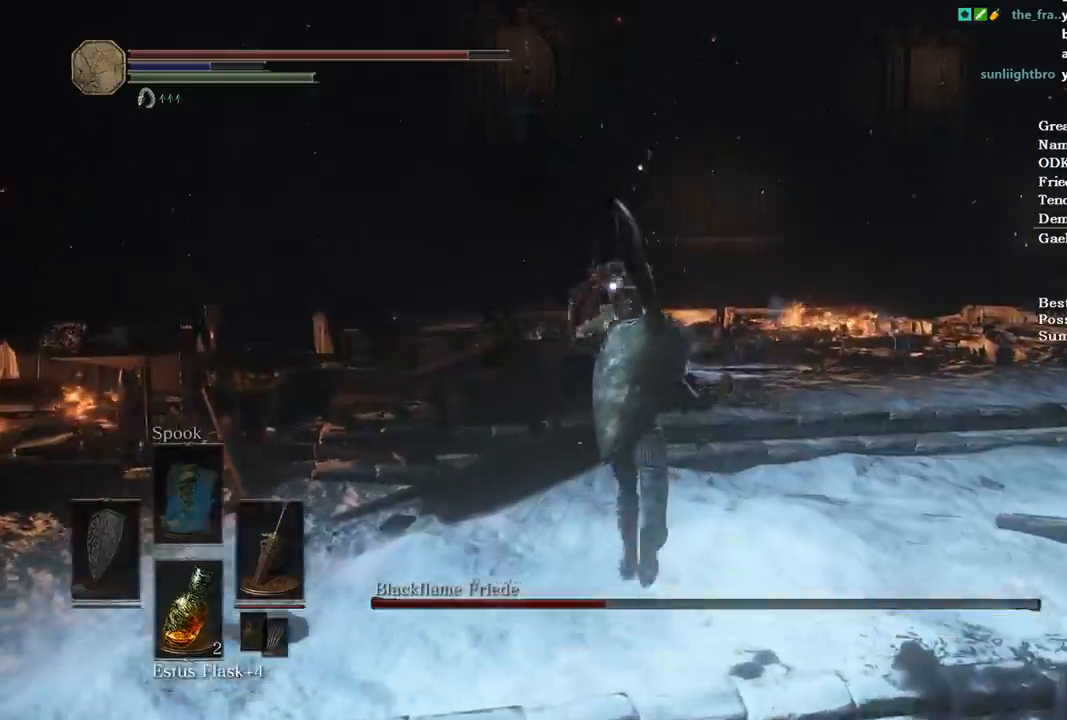
{"buttons": ["B"], "left_stick": "down", "right_stick": "center", "events": [[67, "left_stick", "right"], [200, "left_stick", "down-right"], [333, "left_stick", "down"], [433, "B", "down"]]}
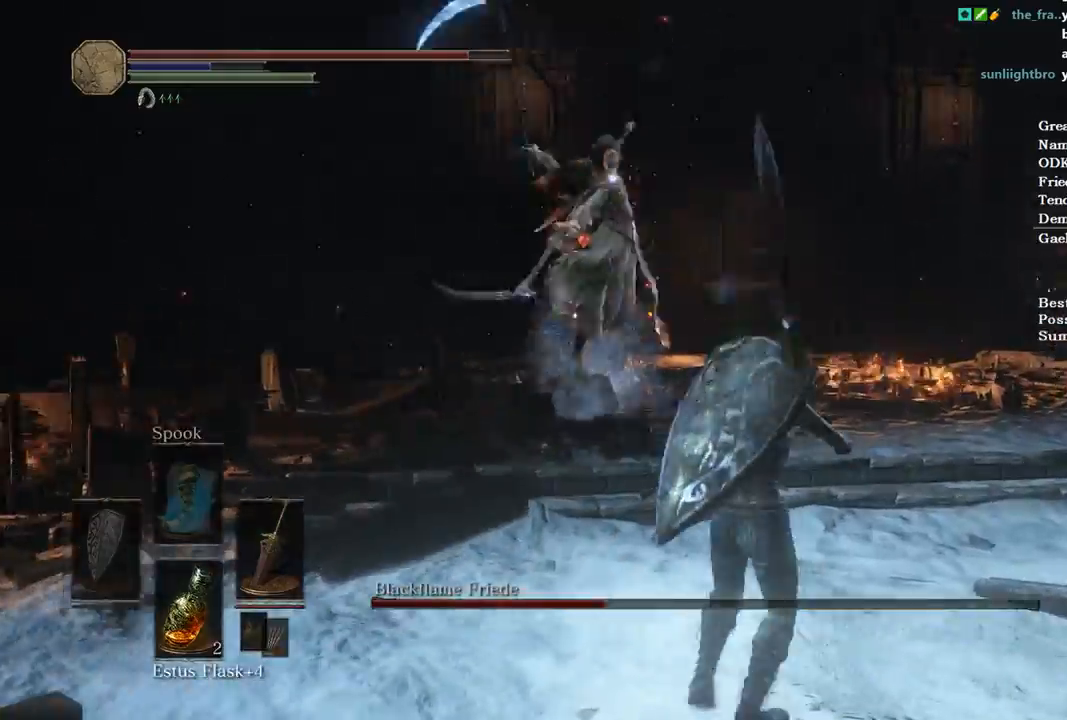
{"buttons": [], "left_stick": "down", "right_stick": "center", "events": [[33, "B", "up"]]}
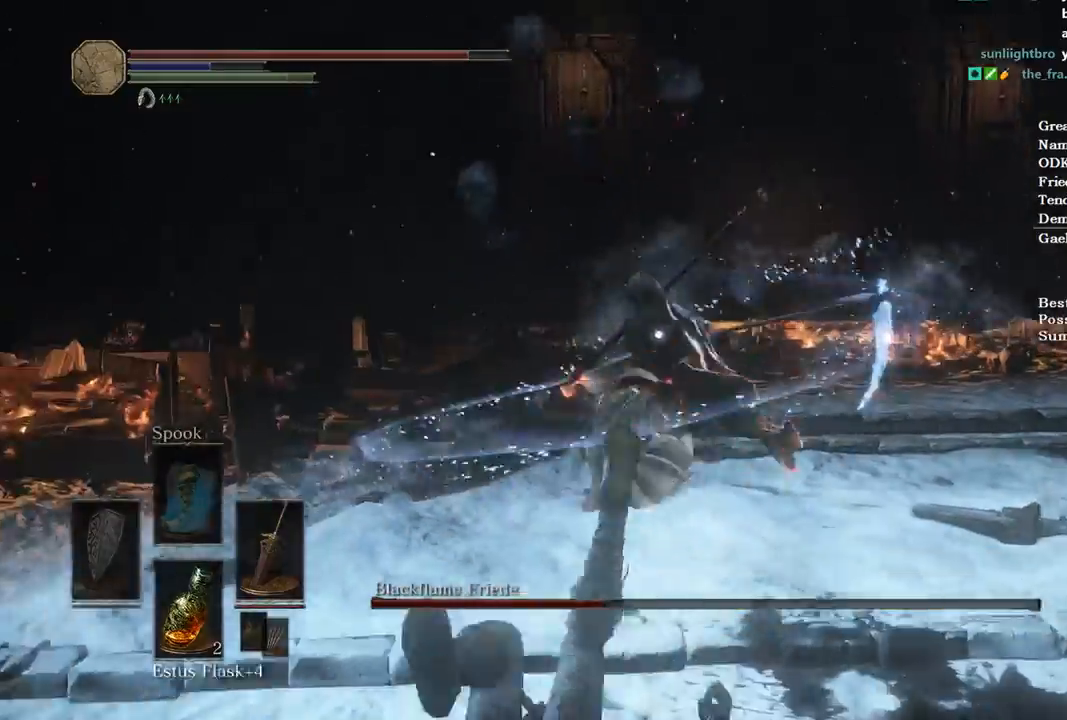
{"buttons": [], "left_stick": "down", "right_stick": "center", "events": [[300, "B", "down"], [367, "B", "up"]]}
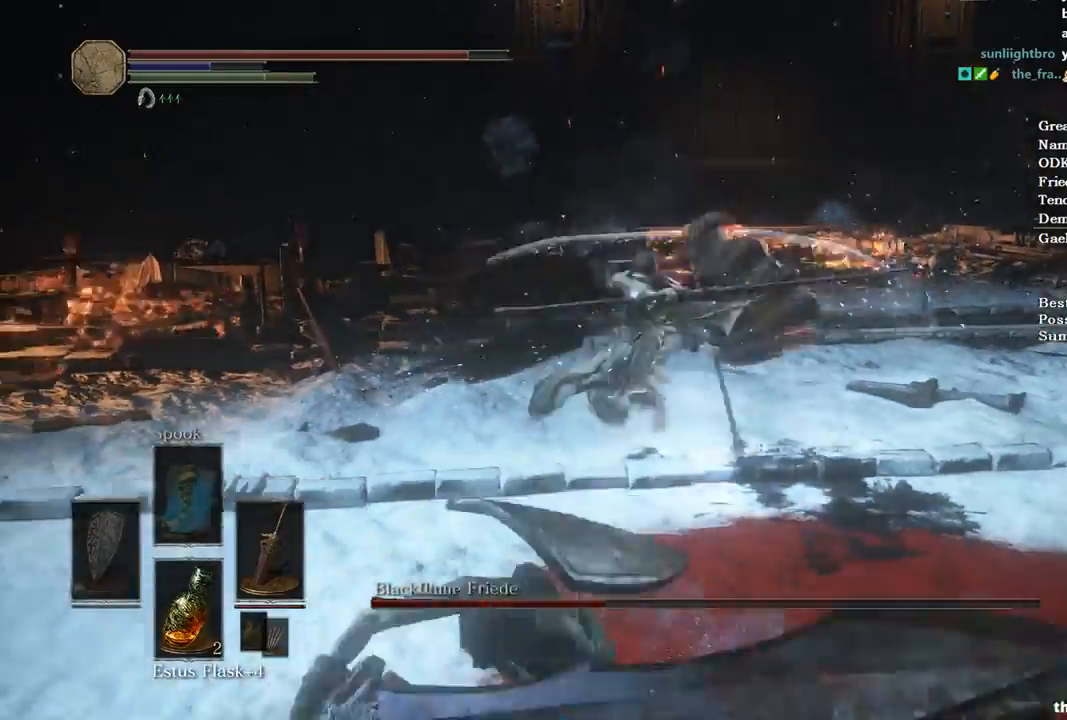
{"buttons": [], "left_stick": "down", "right_stick": "center", "events": [[200, "left_stick", "center"], [500, "left_stick", "down"]]}
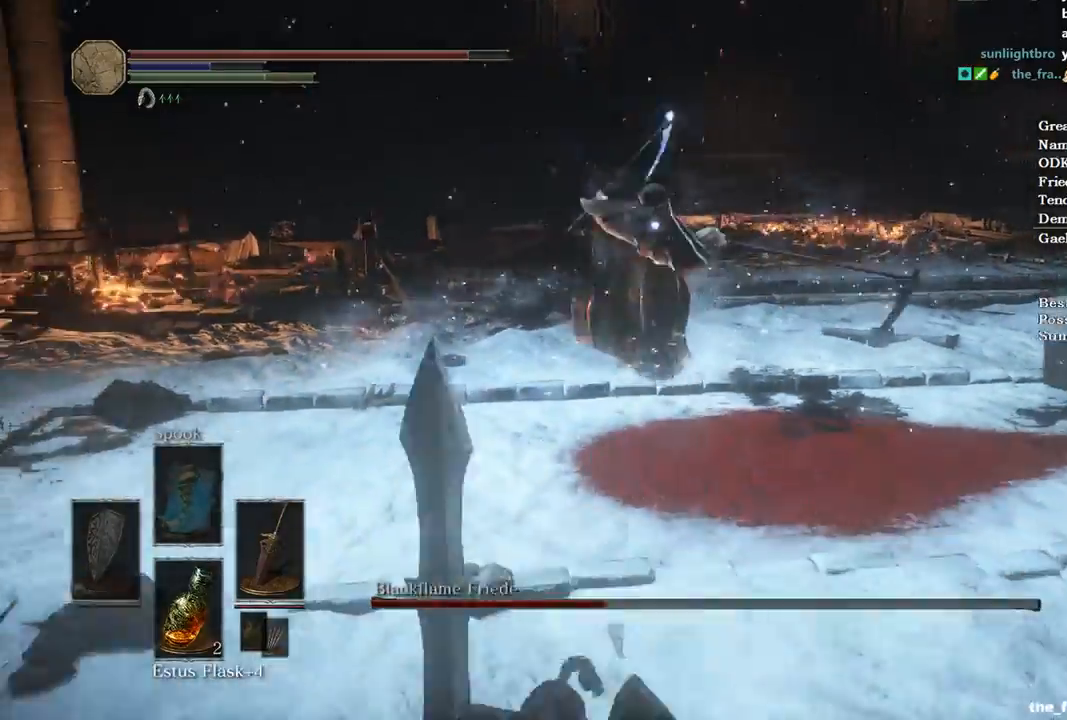
{"buttons": [], "left_stick": "down", "right_stick": "center", "events": []}
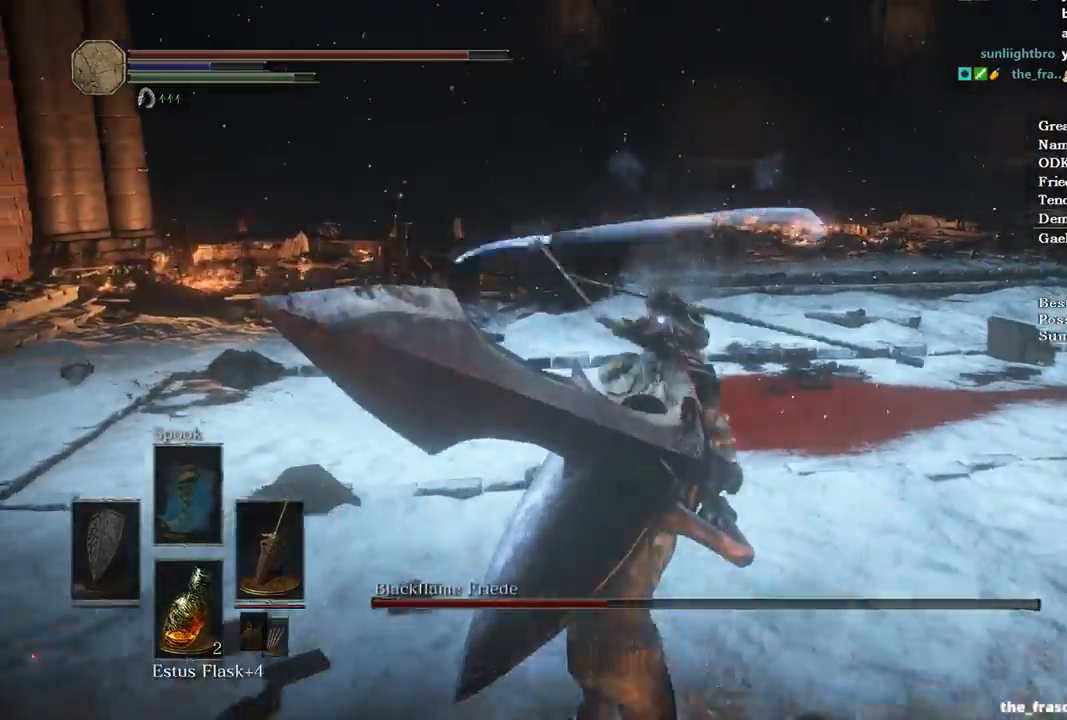
{"buttons": [], "left_stick": "down", "right_stick": "center", "events": []}
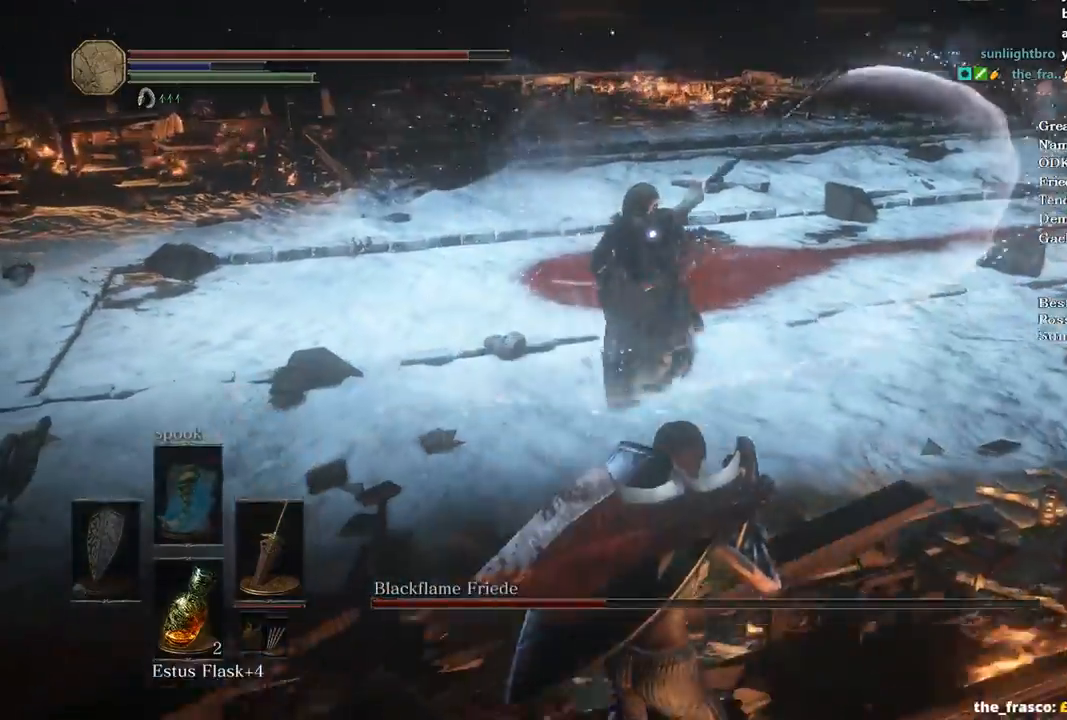
{"buttons": [], "left_stick": "down", "right_stick": "center", "events": []}
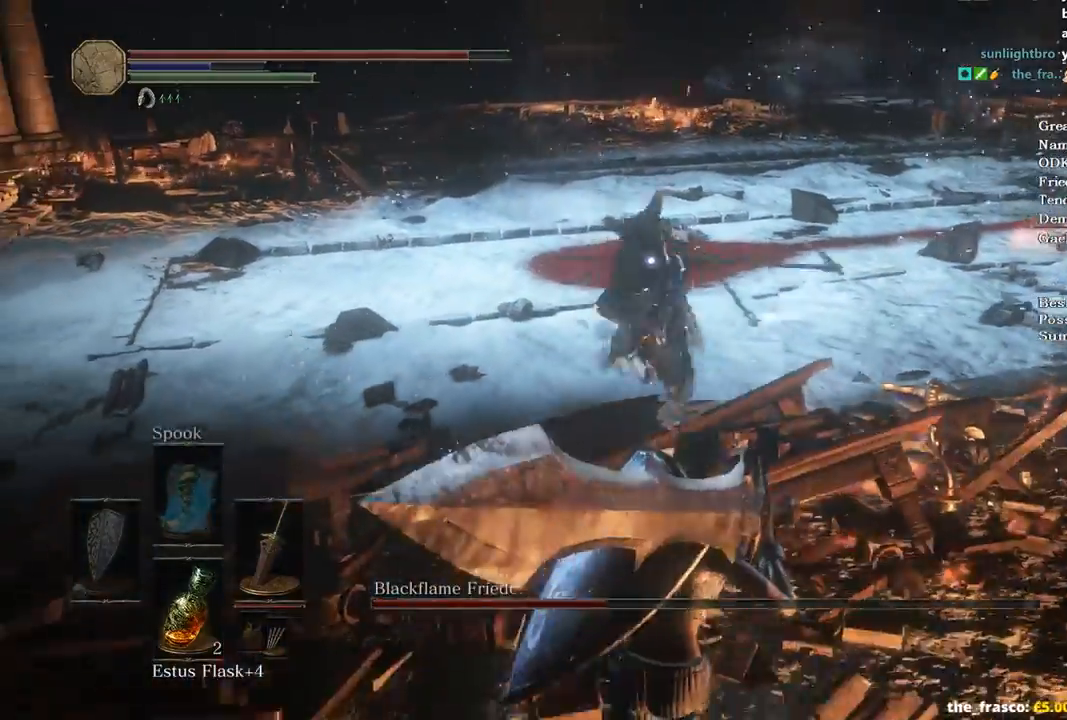
{"buttons": [], "left_stick": "center", "right_stick": "center", "events": [[300, "left_stick", "center"]]}
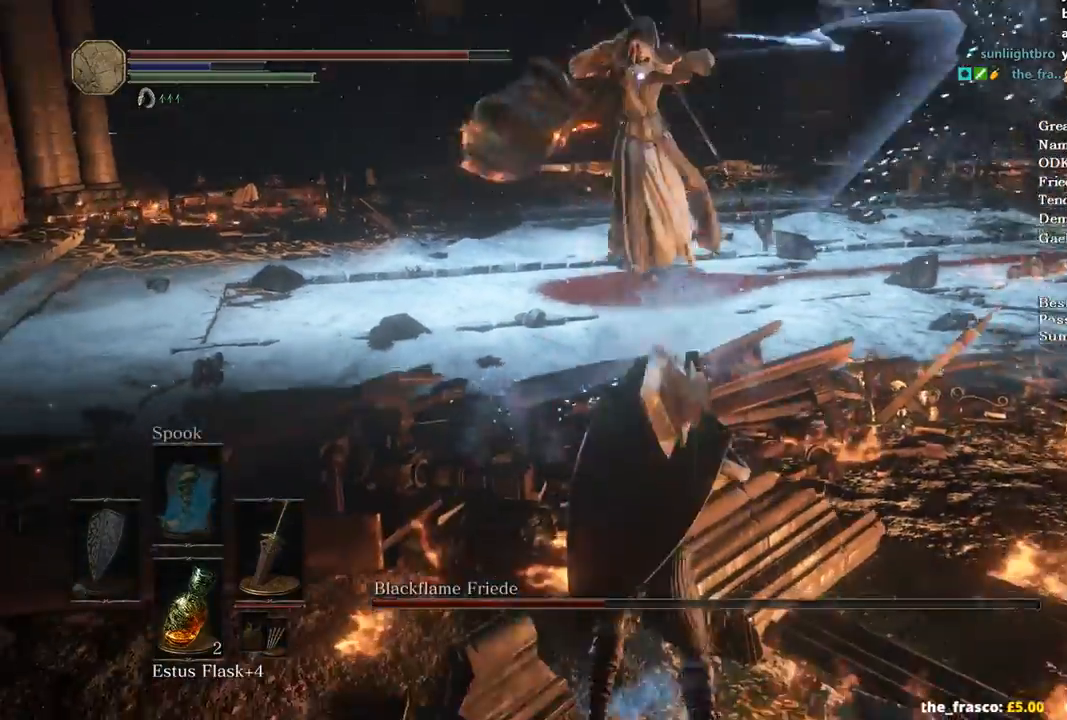
{"buttons": [], "left_stick": "up-right", "right_stick": "center", "events": [[167, "B", "down"], [167, "left_stick", "up-right"], [267, "B", "up"]]}
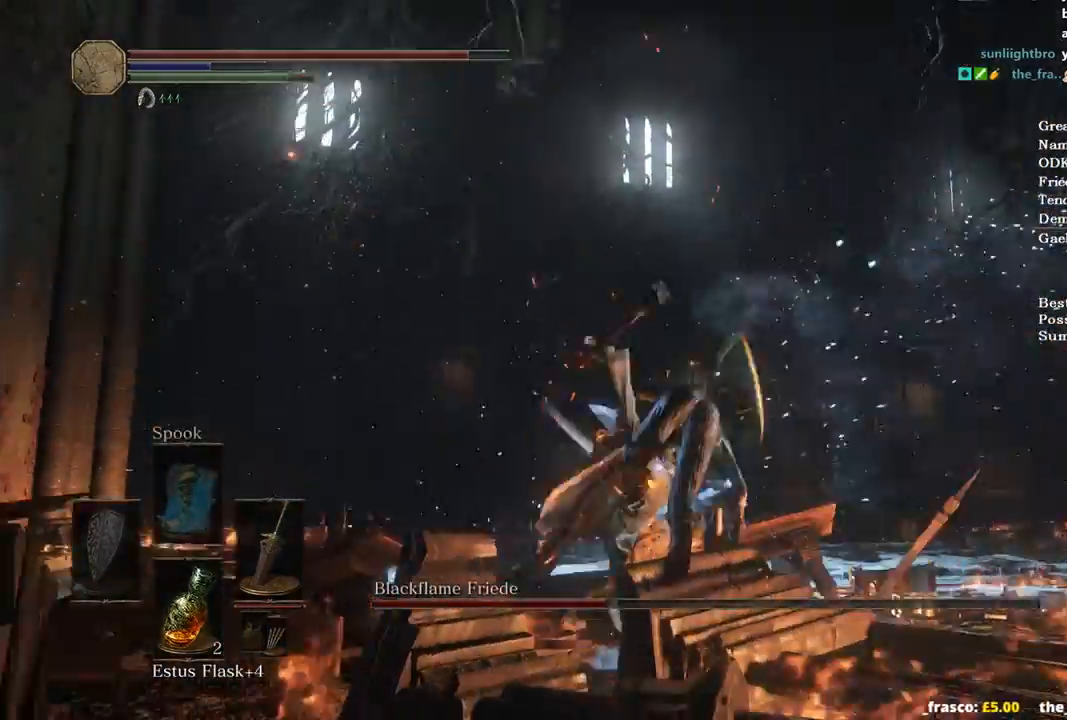
{"buttons": [], "left_stick": "up-right", "right_stick": "center", "events": []}
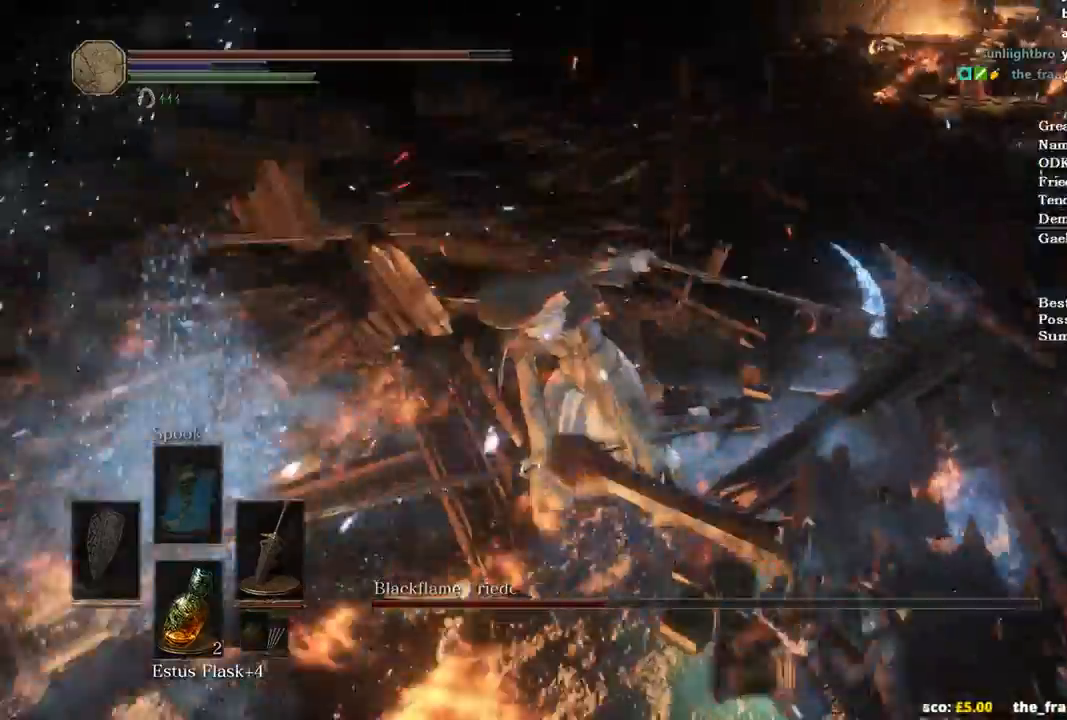
{"buttons": ["R1"], "left_stick": "up", "right_stick": "center", "events": [[500, "R1", "down"], [500, "left_stick", "up"]]}
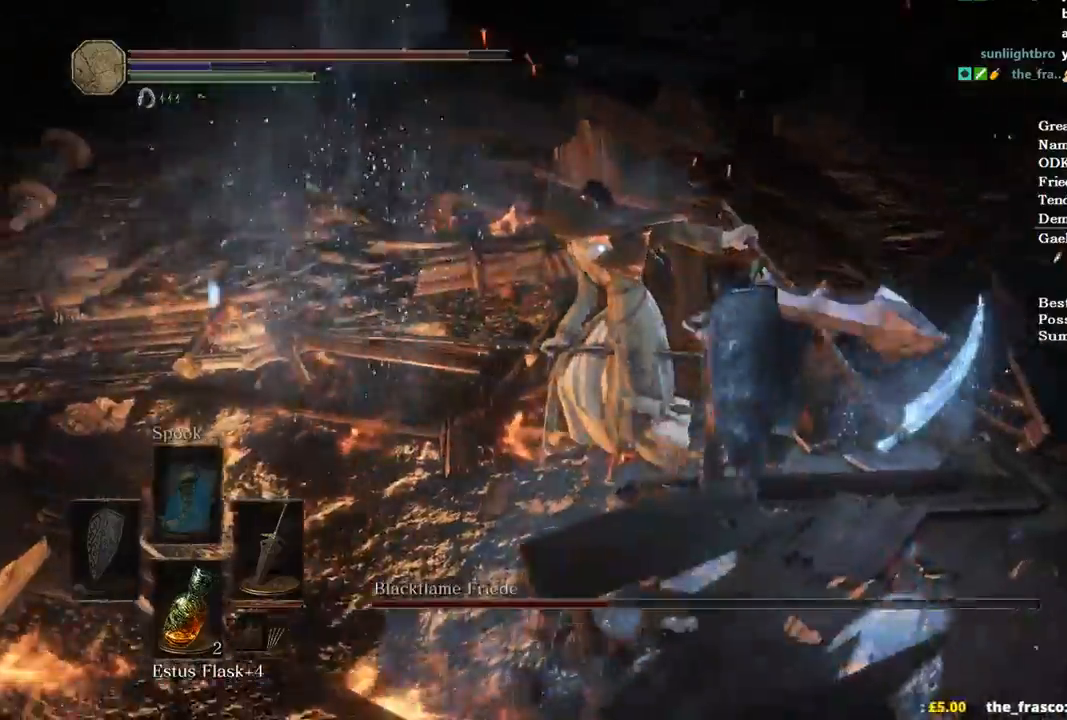
{"buttons": [], "left_stick": "up", "right_stick": "center", "events": [[167, "R1", "up"]]}